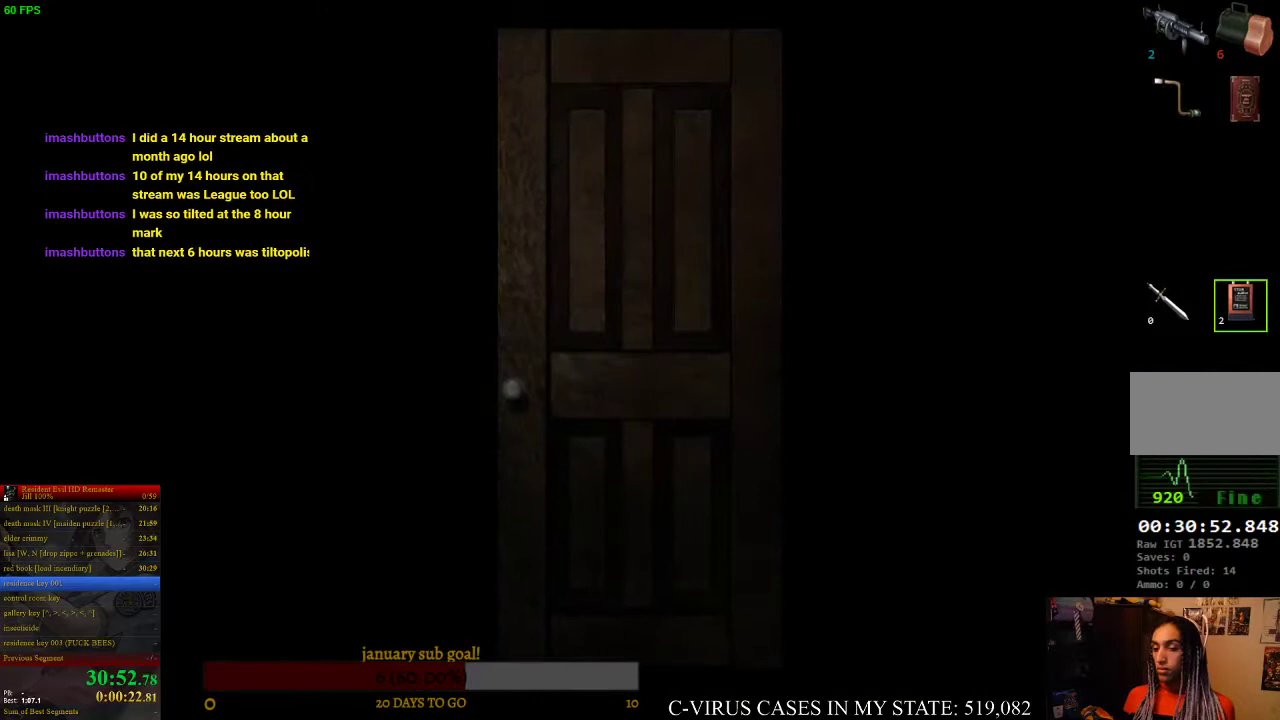
Gameplay with a controller (PlayStation layout); each line is a JSON object with the inputs held at the frame after it. "events" lists button and stick changes between this image and that frame as [ms after this image, input, new state], when the widget could be followed in between. Not read: L3 R3.
{"buttons": [], "left_stick": "center", "right_stick": "center", "events": [[33, "CIRCLE", "up"]]}
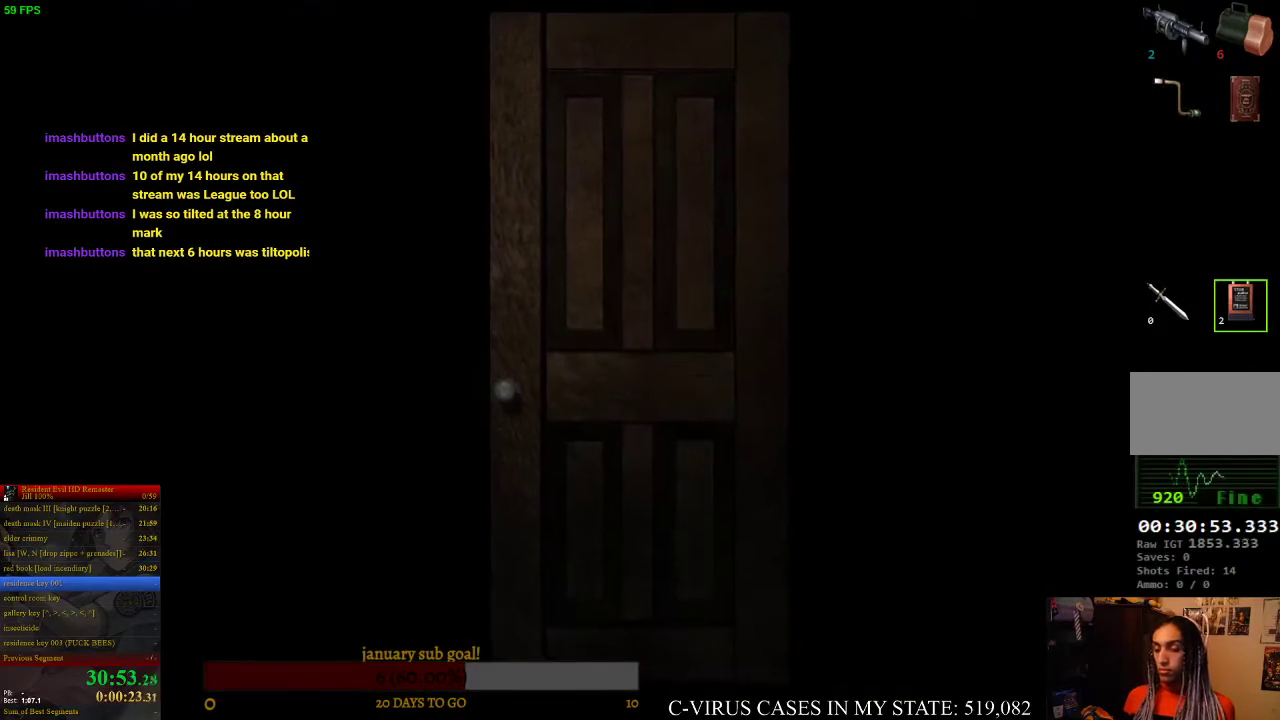
{"buttons": [], "left_stick": "center", "right_stick": "center"}
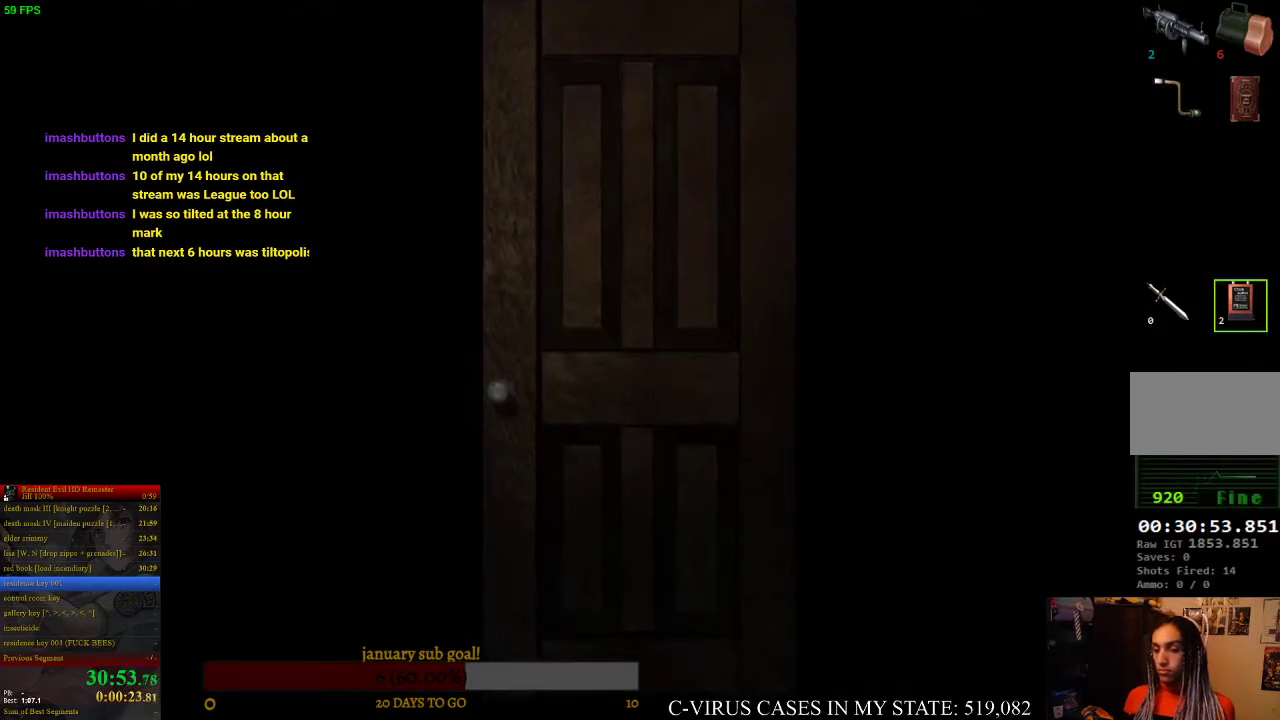
{"buttons": [], "left_stick": "center", "right_stick": "center"}
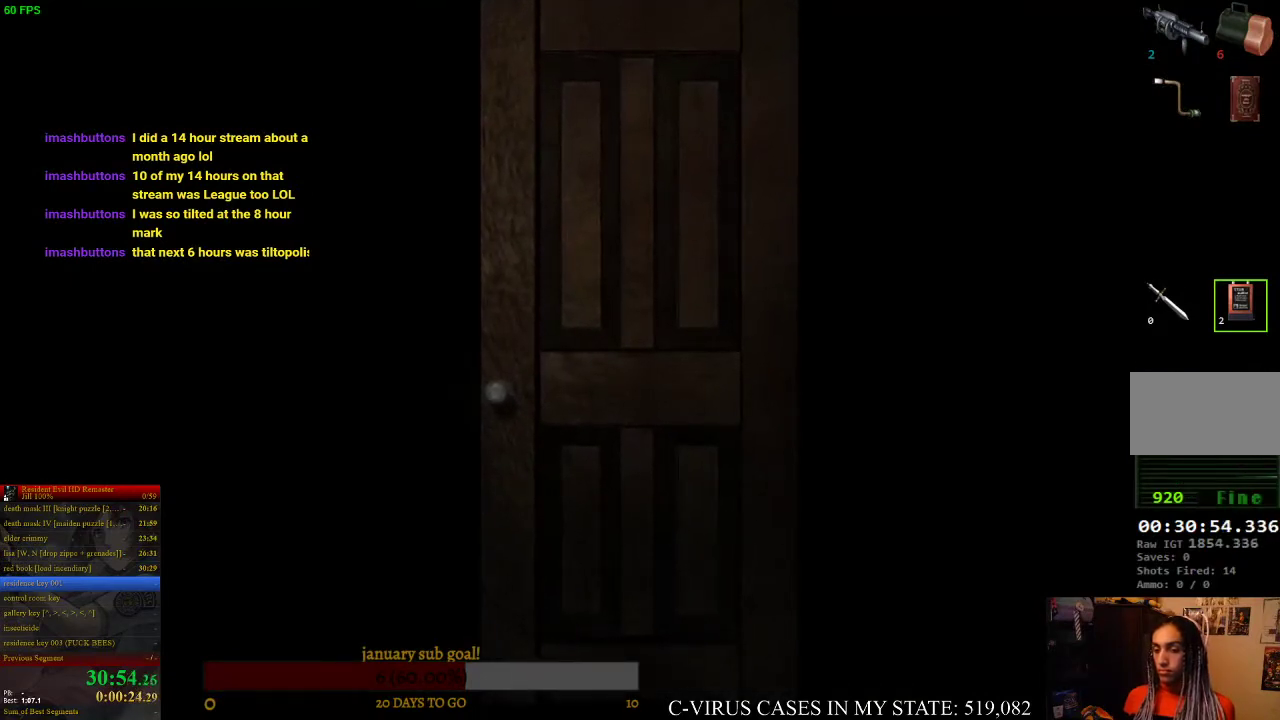
{"buttons": [], "left_stick": "center", "right_stick": "center"}
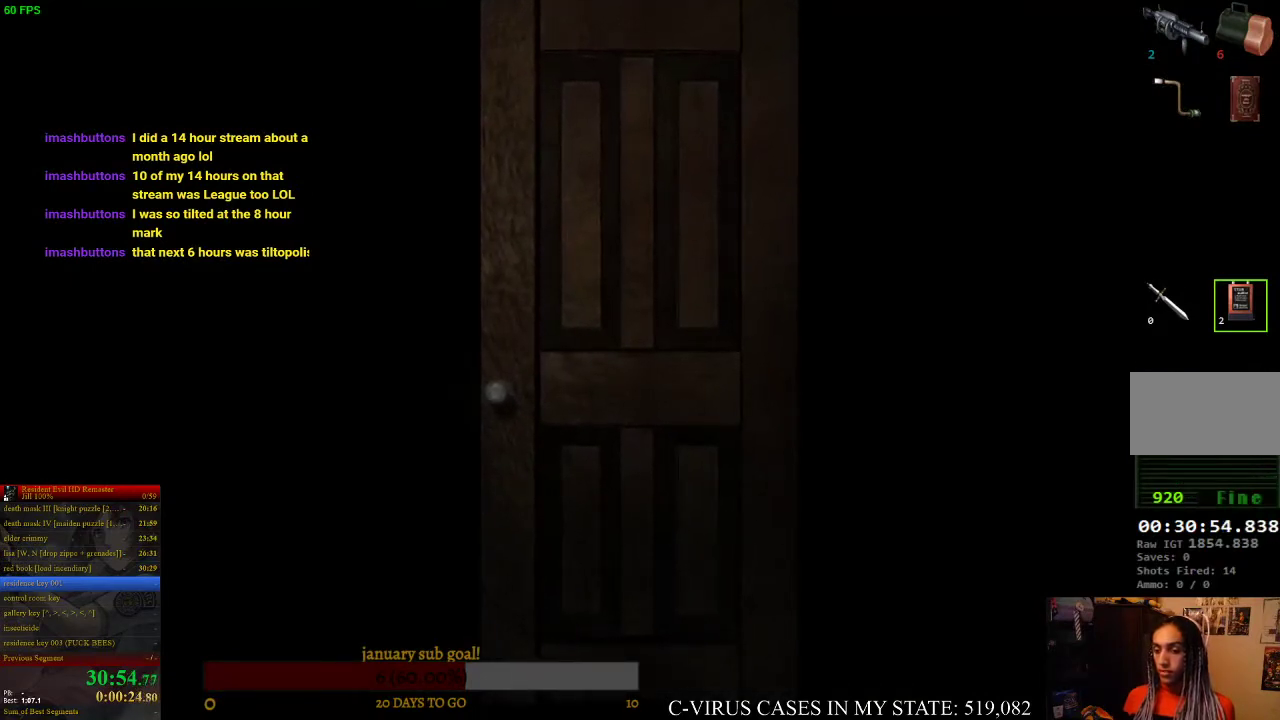
{"buttons": ["CIRCLE", "DPAD_UP"], "left_stick": "center", "right_stick": "center", "events": [[233, "CIRCLE", "down"], [233, "DPAD_UP", "down"]]}
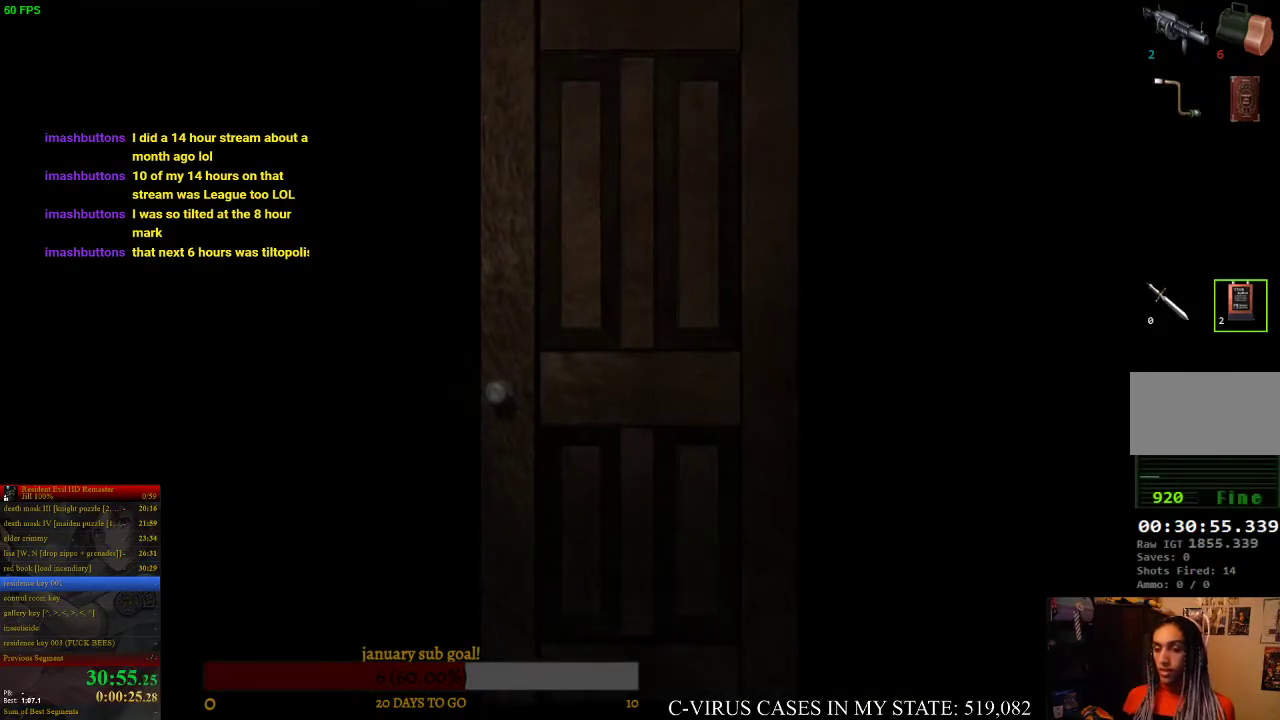
{"buttons": ["CIRCLE", "DPAD_UP"], "left_stick": "center", "right_stick": "center"}
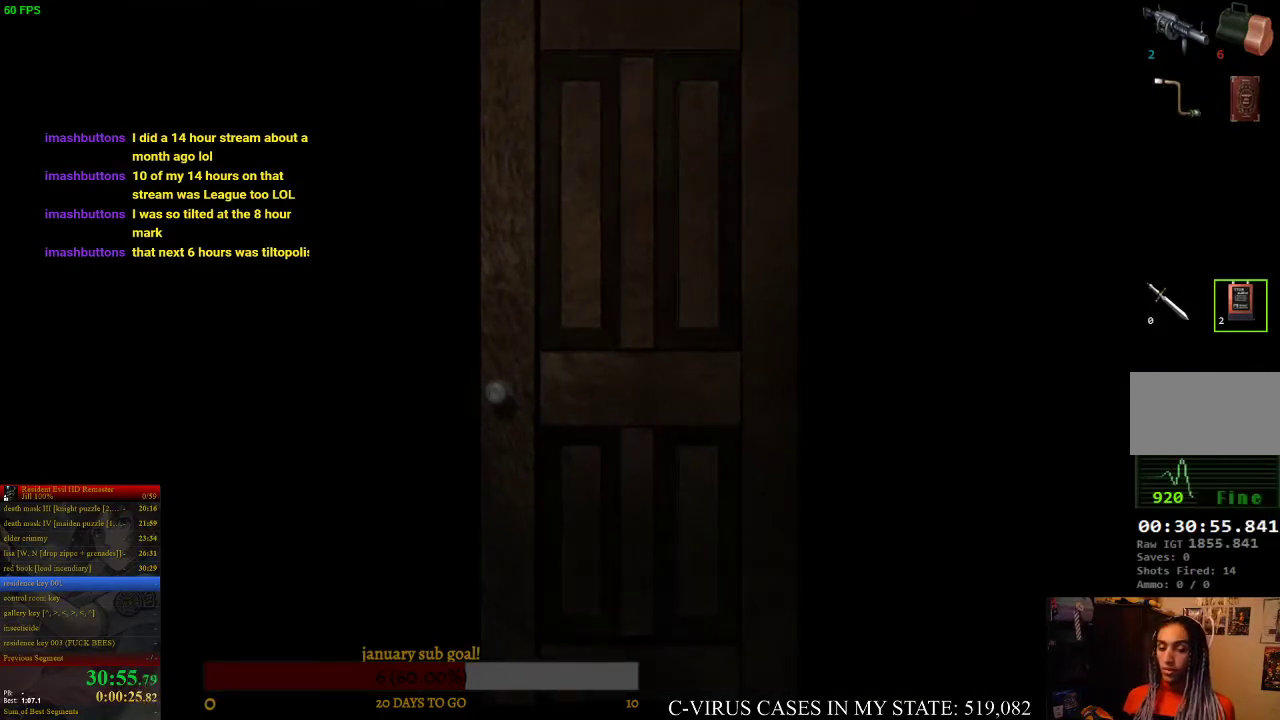
{"buttons": ["CIRCLE", "DPAD_UP"], "left_stick": "center", "right_stick": "center"}
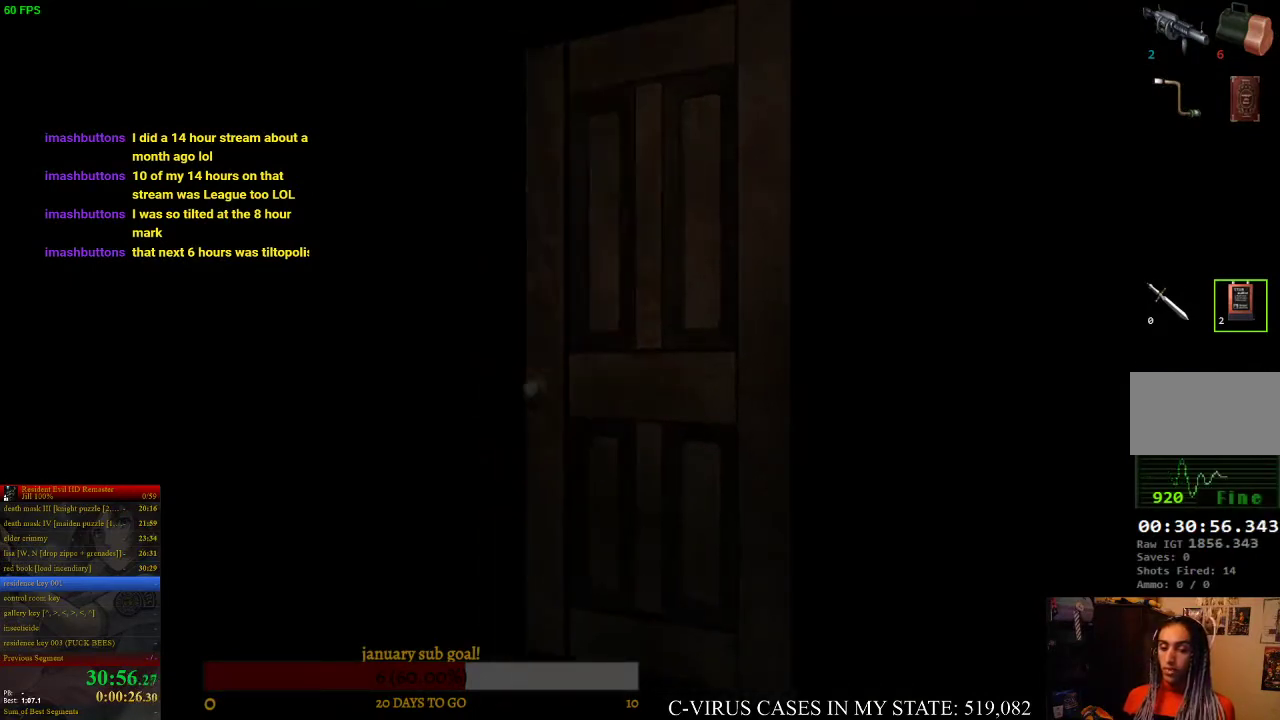
{"buttons": ["CROSS", "CIRCLE", "DPAD_UP", "DPAD_LEFT"], "left_stick": "center", "right_stick": "center", "events": [[133, "DPAD_LEFT", "down"], [433, "CROSS", "down"]]}
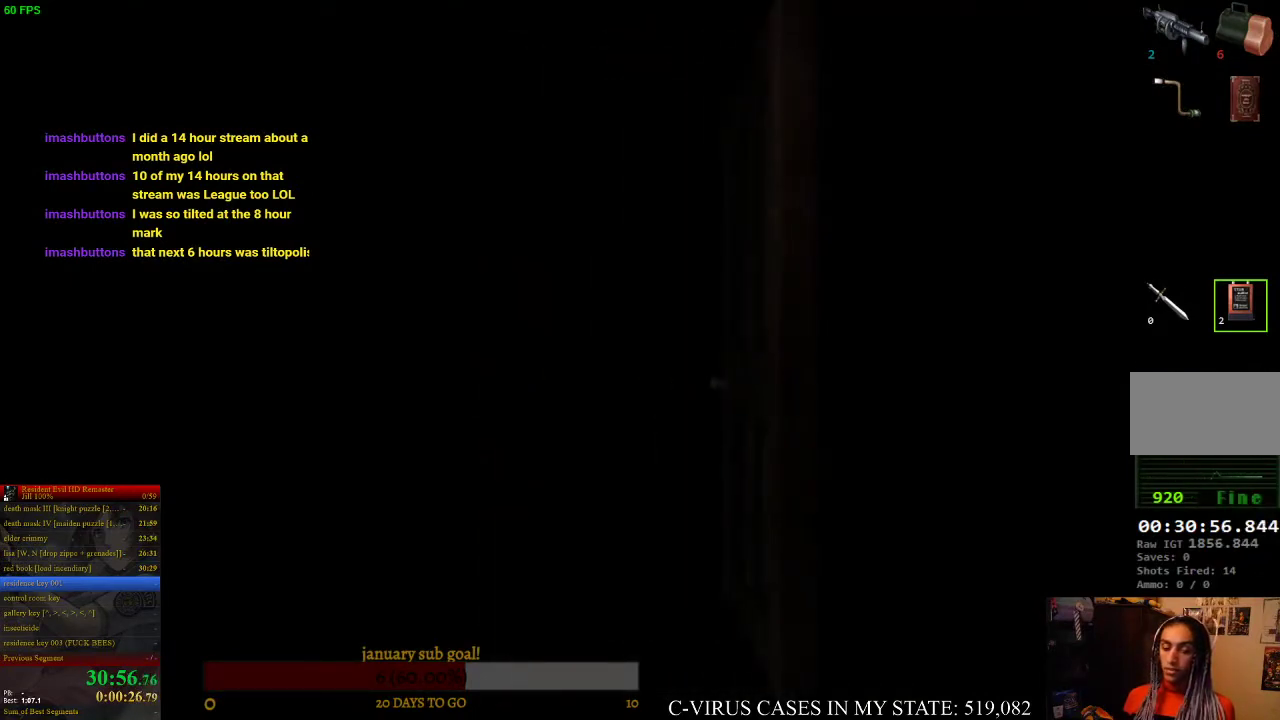
{"buttons": ["CIRCLE", "DPAD_UP", "DPAD_LEFT"], "left_stick": "center", "right_stick": "center", "events": [[267, "DPAD_LEFT", "up"], [433, "CROSS", "up"], [467, "DPAD_LEFT", "down"]]}
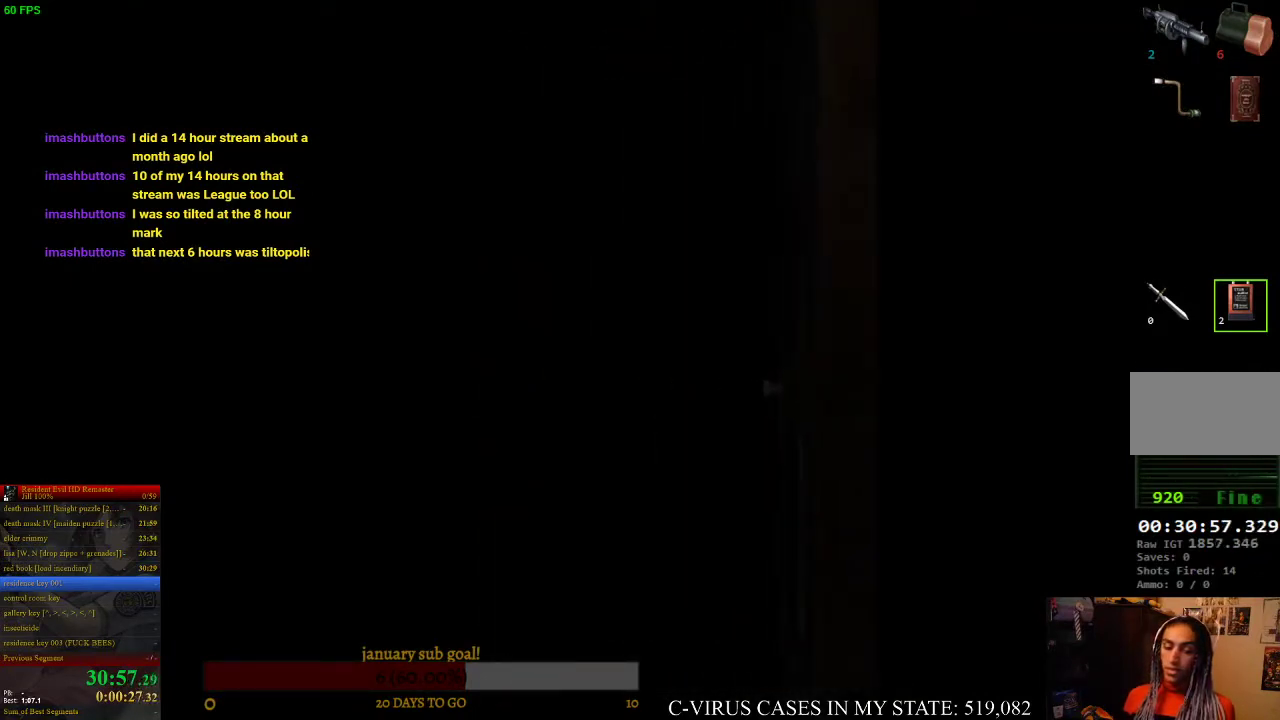
{"buttons": ["CIRCLE", "DPAD_UP"], "left_stick": "center", "right_stick": "center", "events": [[167, "DPAD_LEFT", "up"]]}
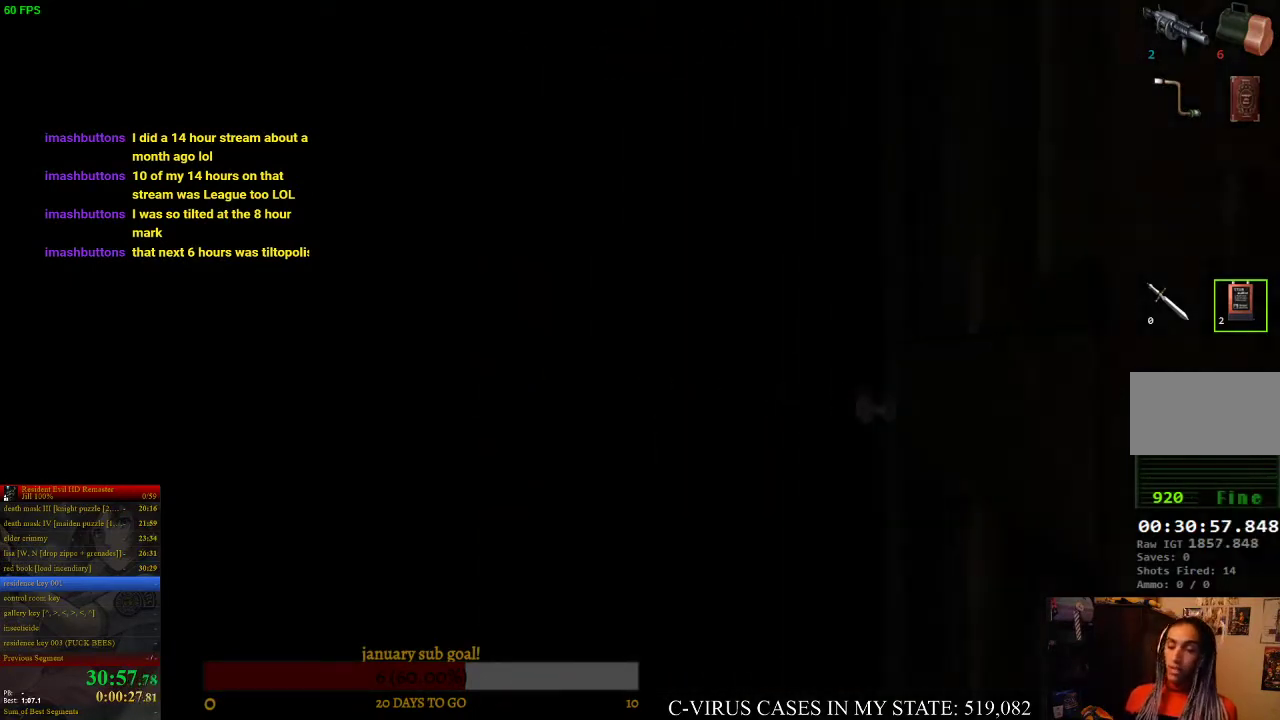
{"buttons": ["CIRCLE", "DPAD_UP"], "left_stick": "center", "right_stick": "center", "events": [[333, "DPAD_LEFT", "down"], [500, "DPAD_LEFT", "up"]]}
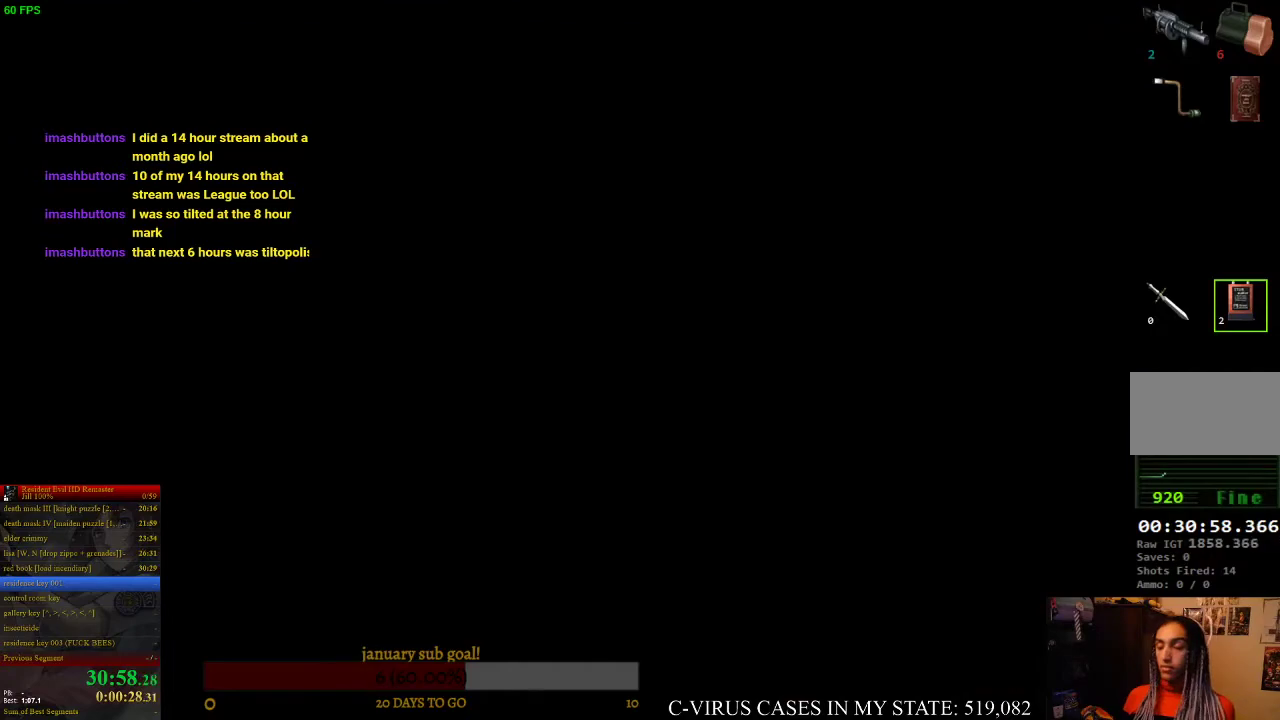
{"buttons": ["CIRCLE", "DPAD_UP", "DPAD_LEFT"], "left_stick": "center", "right_stick": "center", "events": [[167, "DPAD_LEFT", "down"], [300, "DPAD_LEFT", "up"], [400, "DPAD_LEFT", "down"]]}
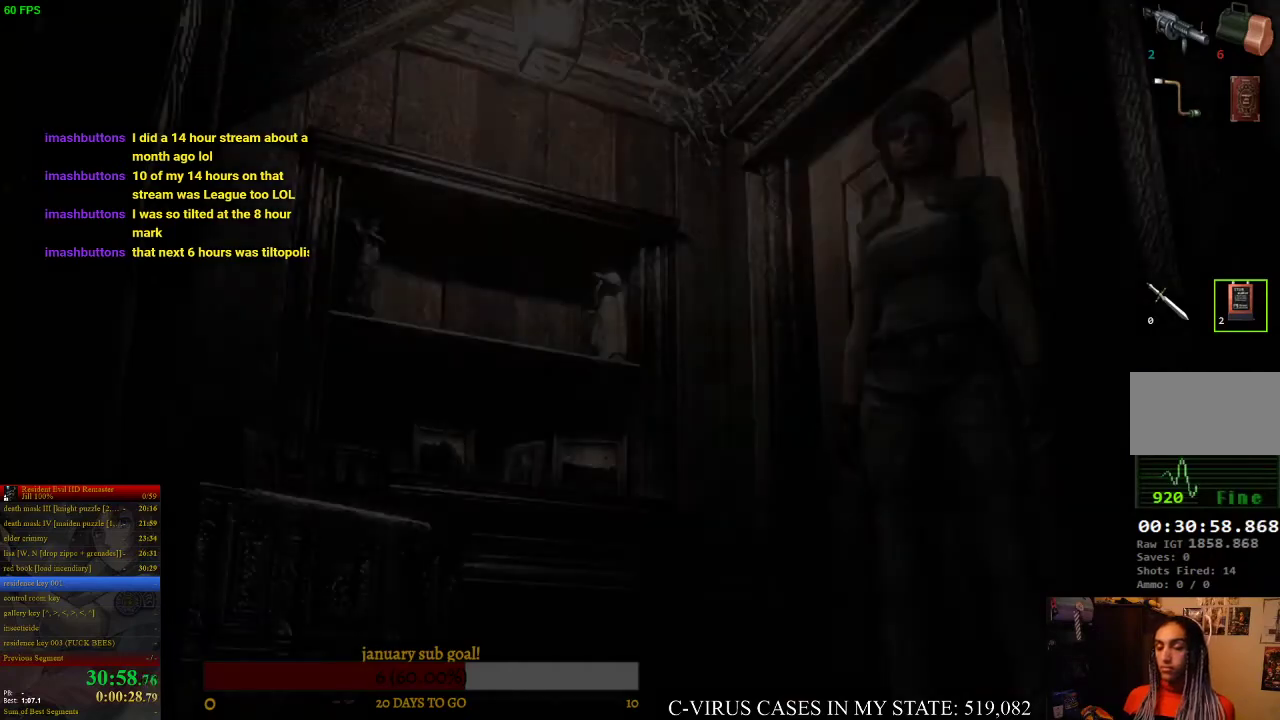
{"buttons": ["CIRCLE", "DPAD_UP", "DPAD_LEFT"], "left_stick": "center", "right_stick": "center", "events": [[67, "DPAD_LEFT", "up"], [233, "DPAD_LEFT", "down"], [400, "DPAD_LEFT", "up"], [433, "DPAD_LEFT", "down"]]}
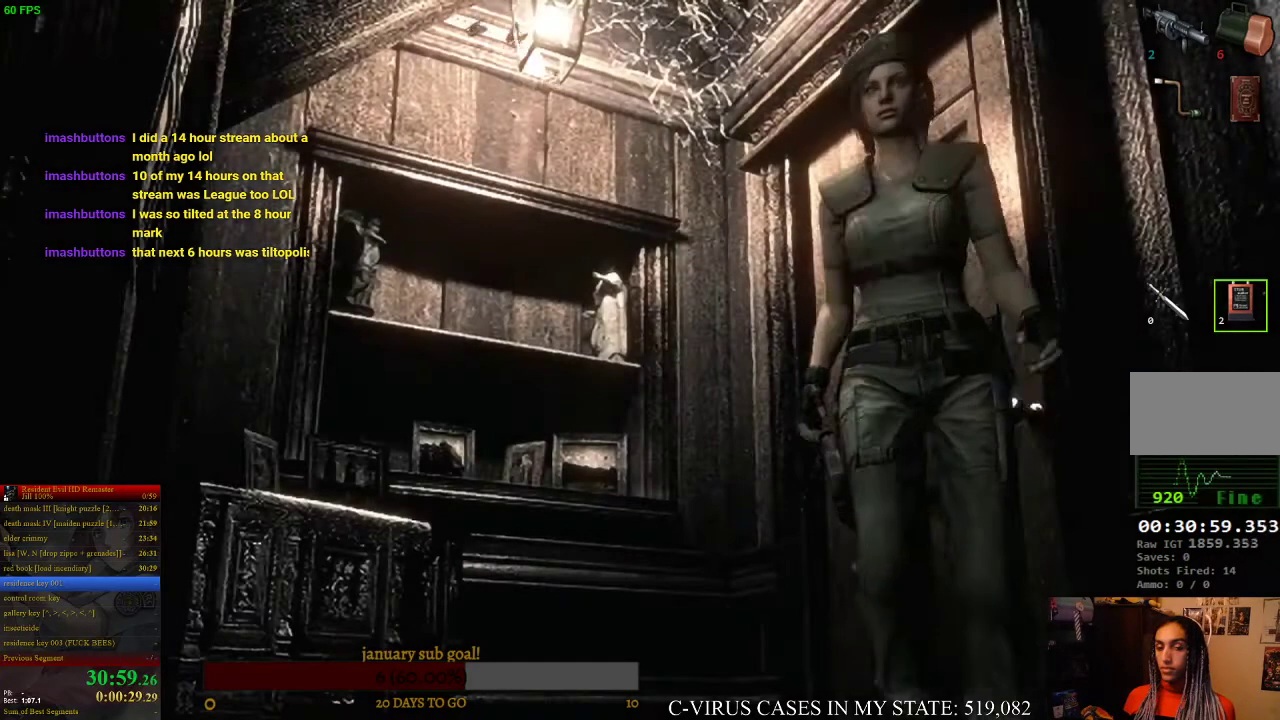
{"buttons": ["CIRCLE", "DPAD_UP"], "left_stick": "center", "right_stick": "center", "events": [[300, "DPAD_LEFT", "up"]]}
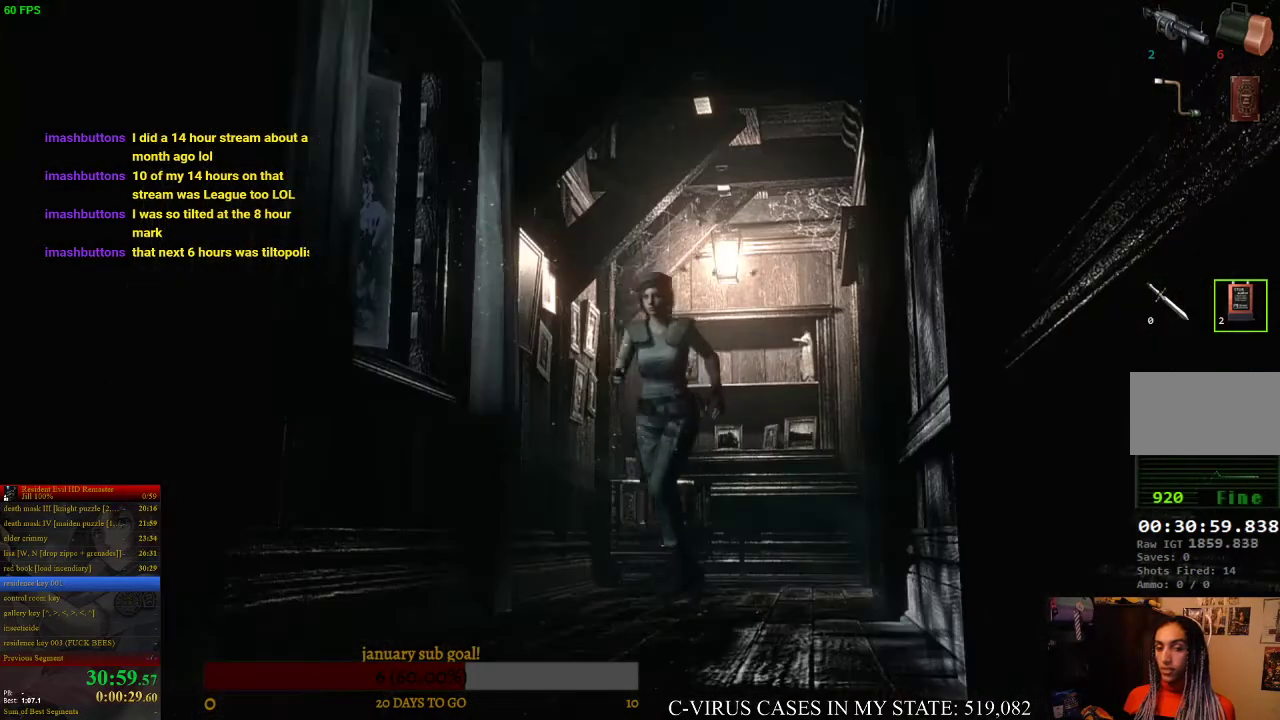
{"buttons": ["CIRCLE", "DPAD_UP"], "left_stick": "center", "right_stick": "center", "events": [[233, "DPAD_LEFT", "down"], [333, "DPAD_LEFT", "up"]]}
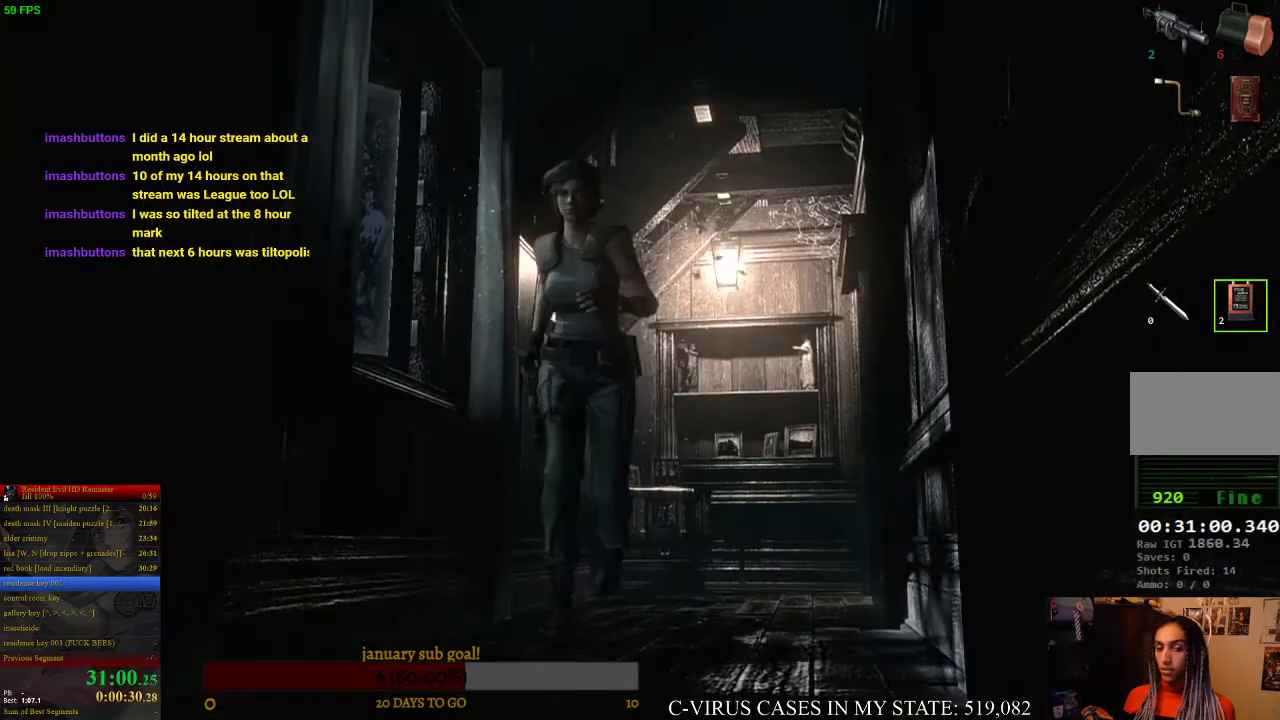
{"buttons": ["CIRCLE", "DPAD_UP"], "left_stick": "center", "right_stick": "center"}
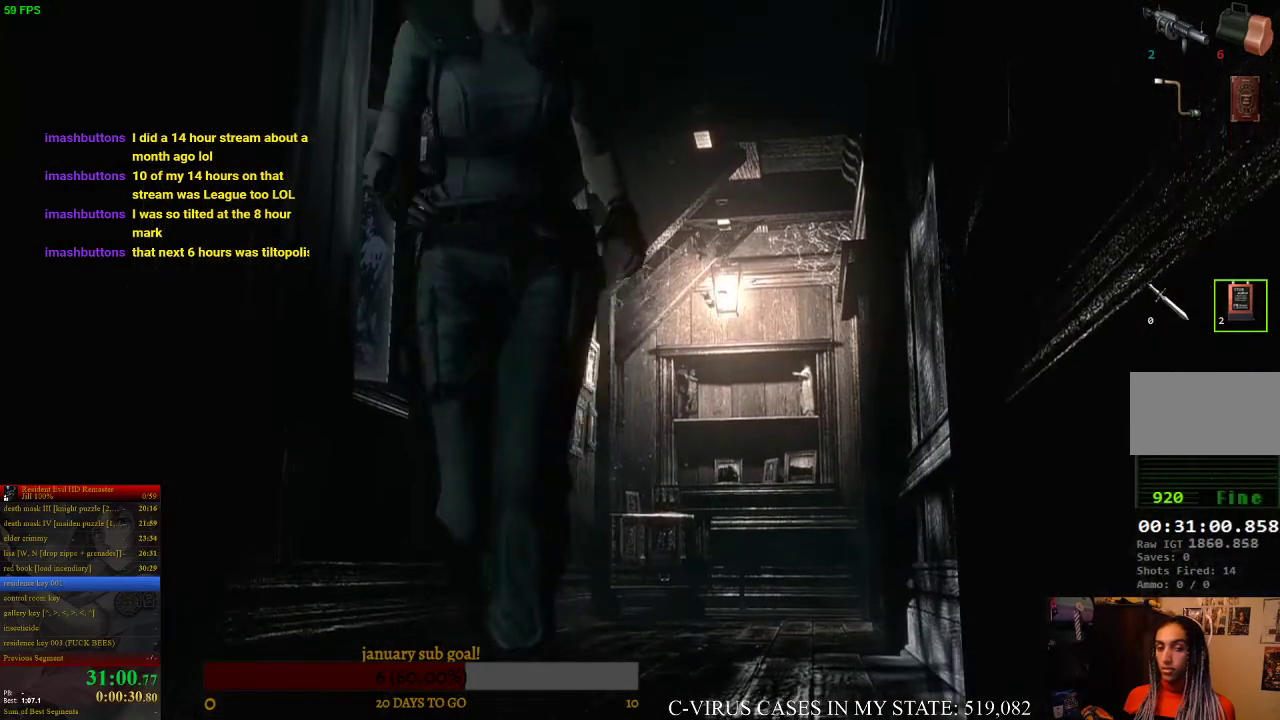
{"buttons": ["CIRCLE", "DPAD_UP"], "left_stick": "center", "right_stick": "center"}
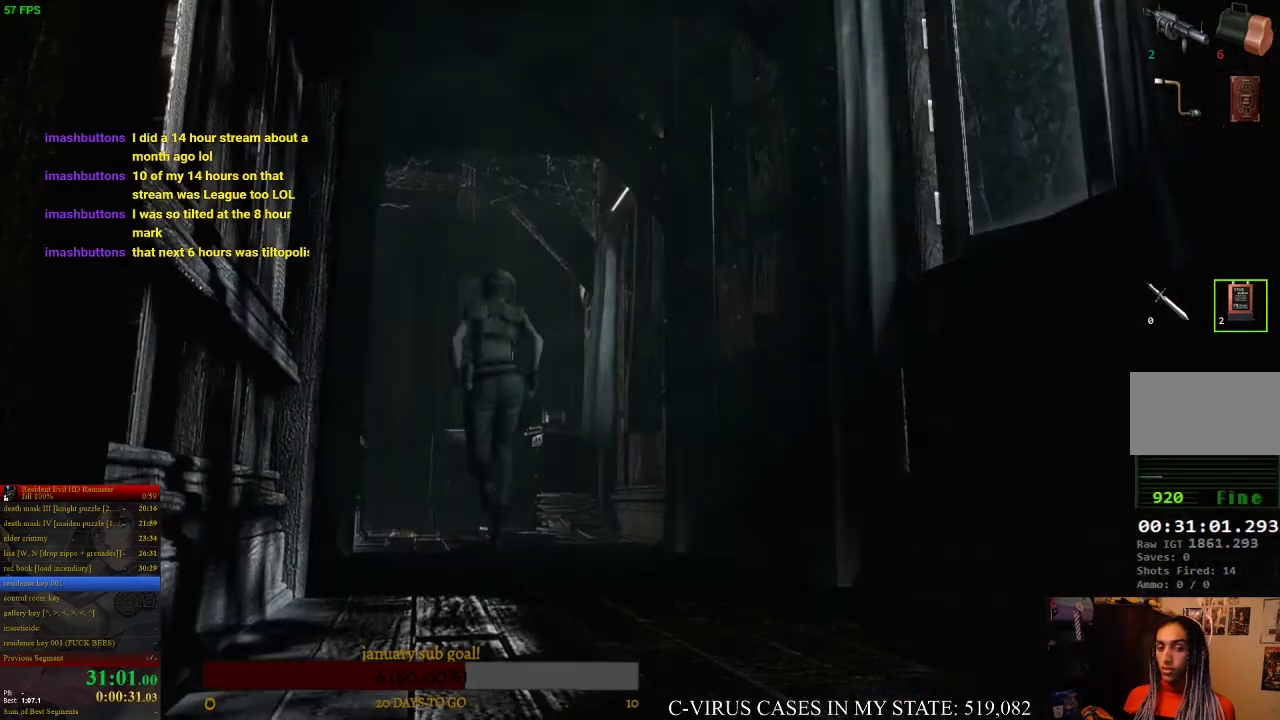
{"buttons": ["CIRCLE", "DPAD_UP"], "left_stick": "center", "right_stick": "center"}
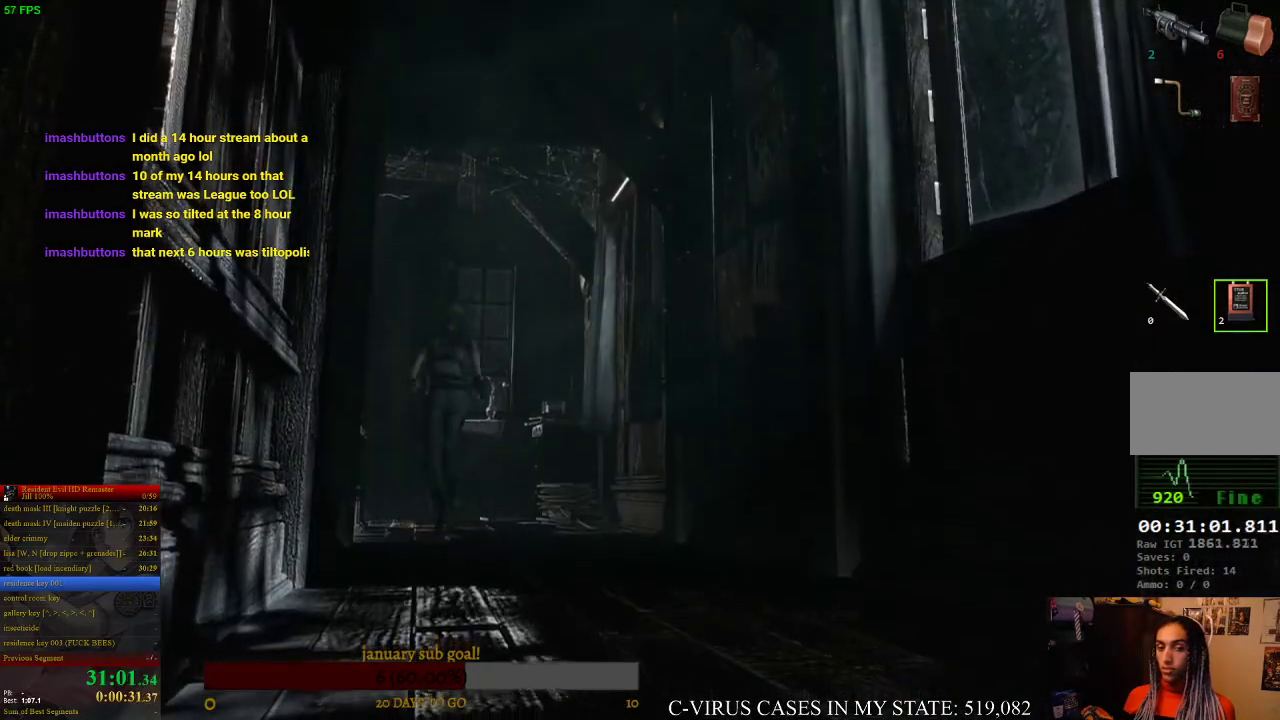
{"buttons": ["CIRCLE", "DPAD_UP", "DPAD_LEFT"], "left_stick": "center", "right_stick": "center", "events": [[333, "DPAD_LEFT", "down"]]}
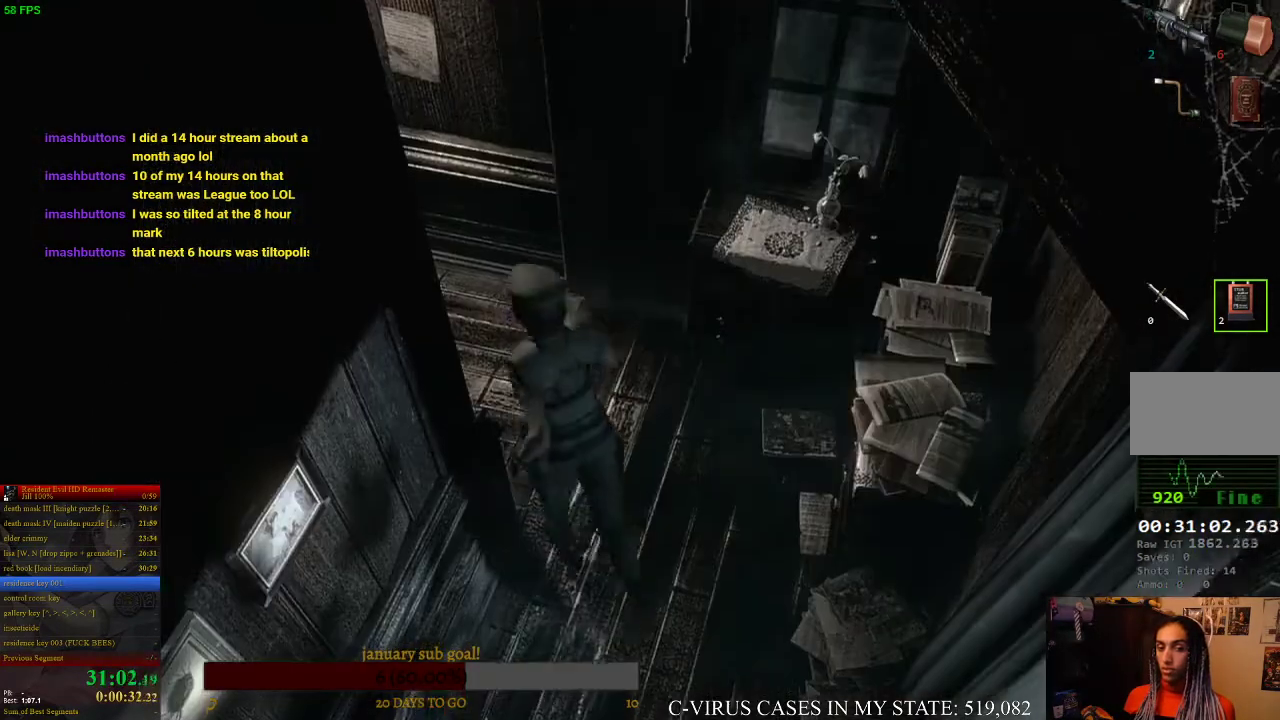
{"buttons": ["CIRCLE", "DPAD_UP"], "left_stick": "center", "right_stick": "center", "events": [[333, "DPAD_LEFT", "up"]]}
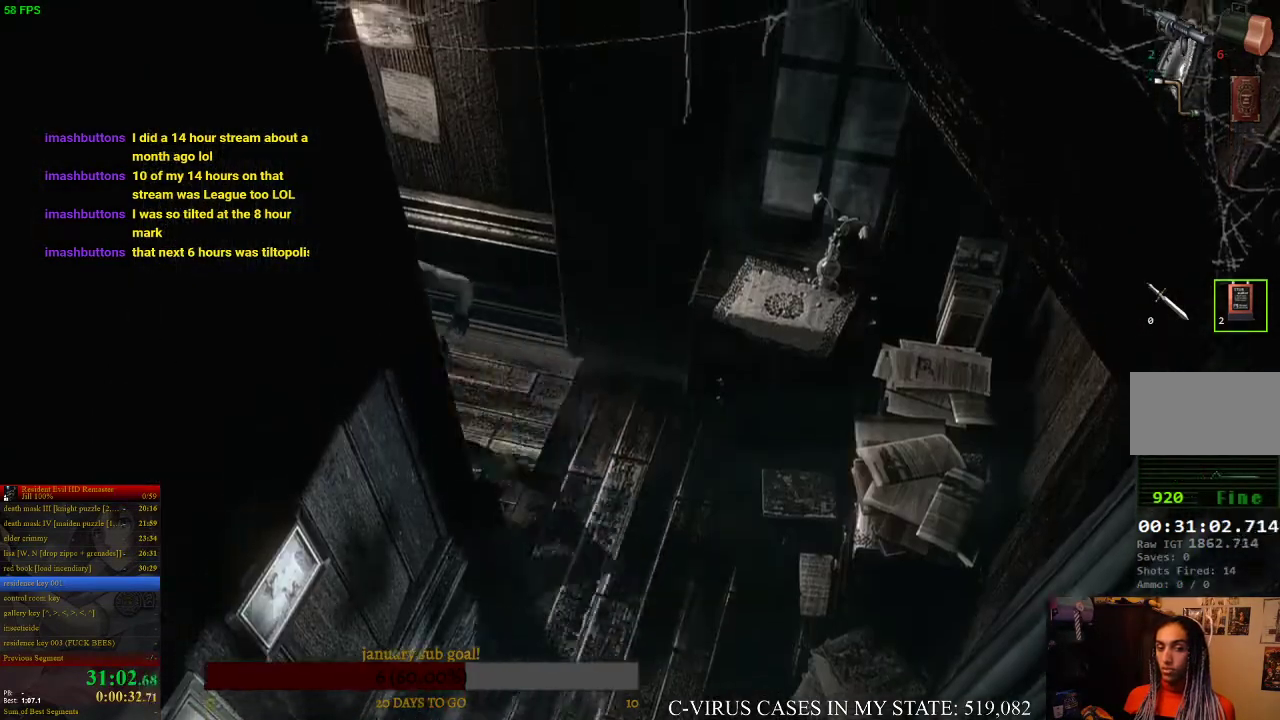
{"buttons": ["CIRCLE", "DPAD_UP"], "left_stick": "center", "right_stick": "center"}
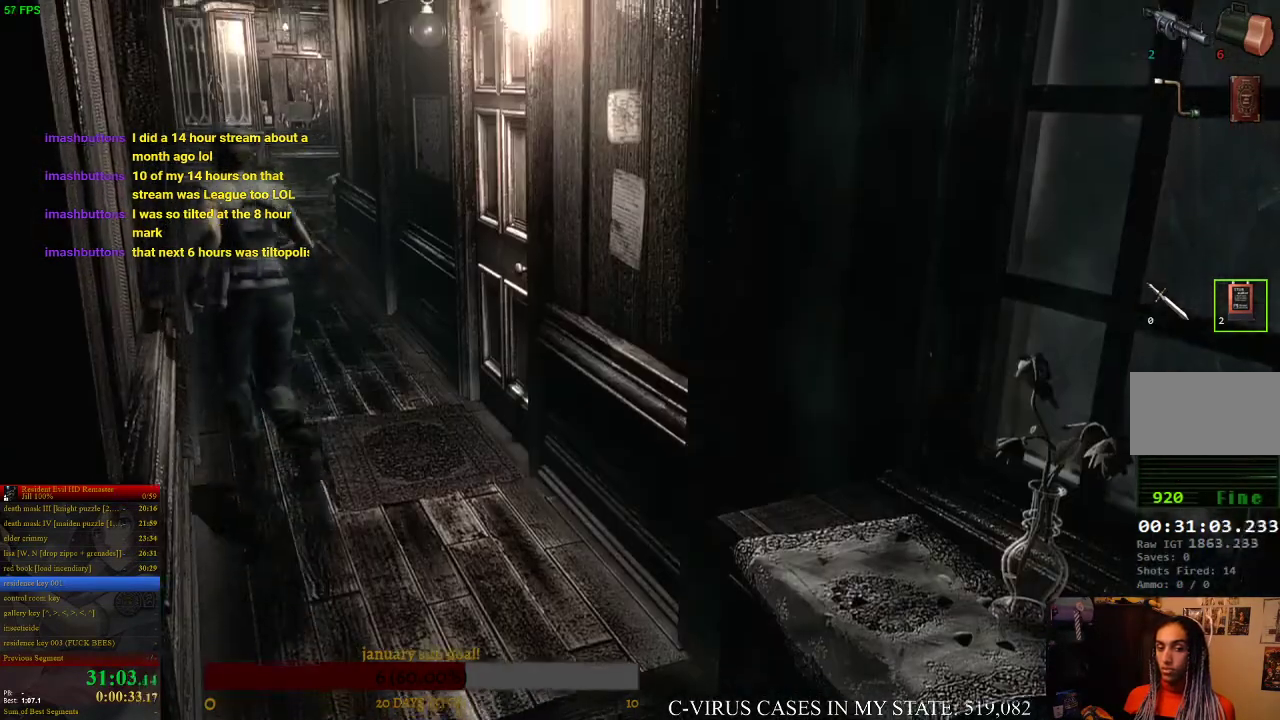
{"buttons": ["CIRCLE", "DPAD_UP"], "left_stick": "center", "right_stick": "center", "events": [[133, "DPAD_RIGHT", "down"], [167, "DPAD_RIGHT", "up"]]}
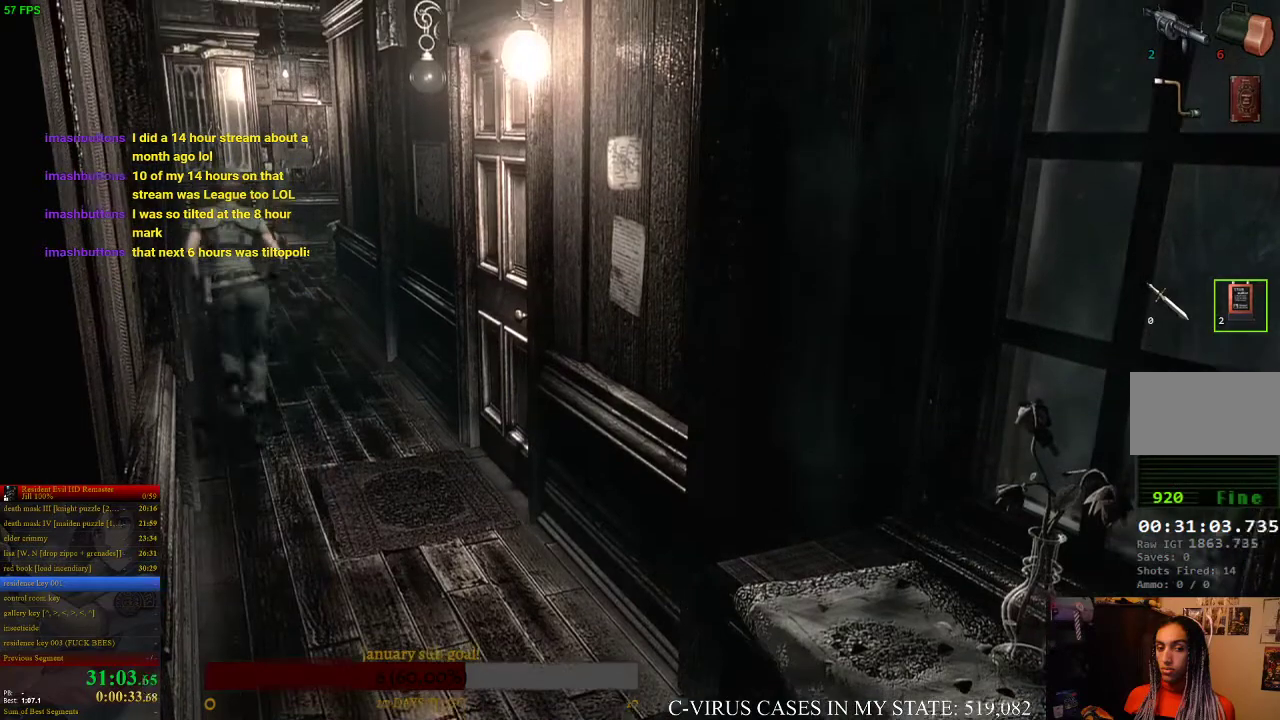
{"buttons": ["CIRCLE", "DPAD_UP"], "left_stick": "center", "right_stick": "center"}
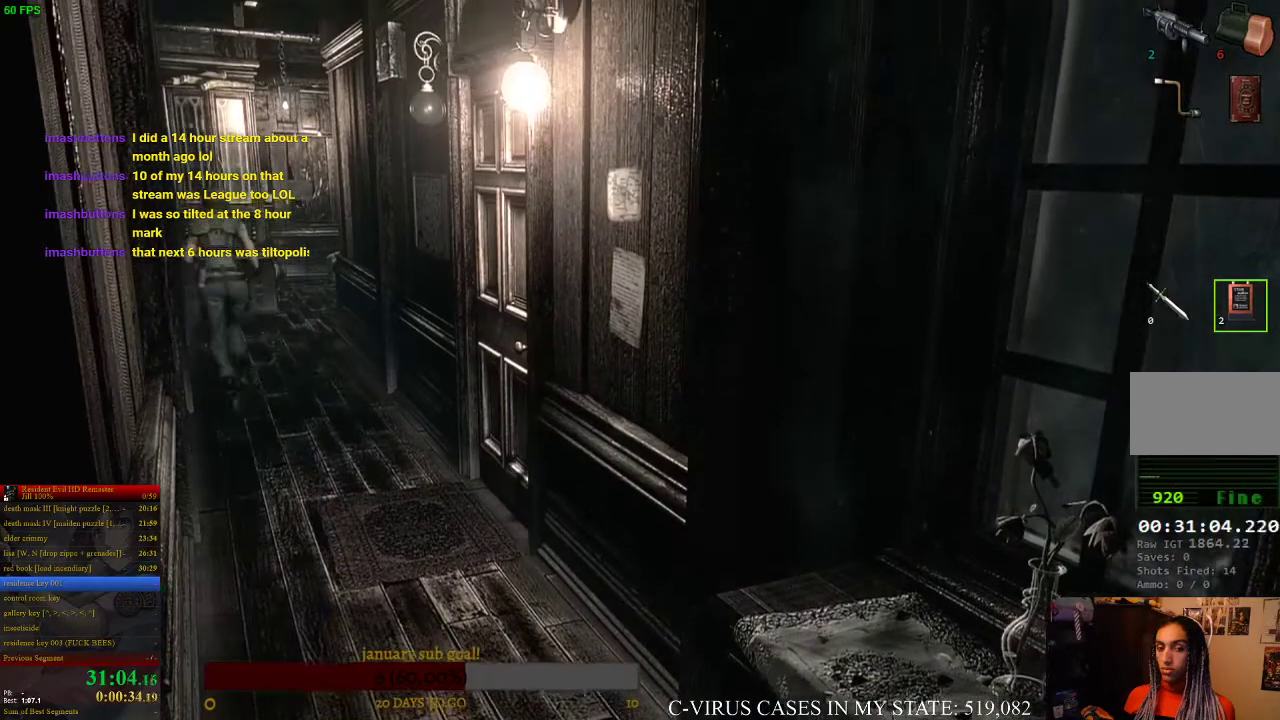
{"buttons": ["CIRCLE", "DPAD_UP"], "left_stick": "center", "right_stick": "center", "events": [[100, "DPAD_RIGHT", "down"], [200, "DPAD_RIGHT", "up"]]}
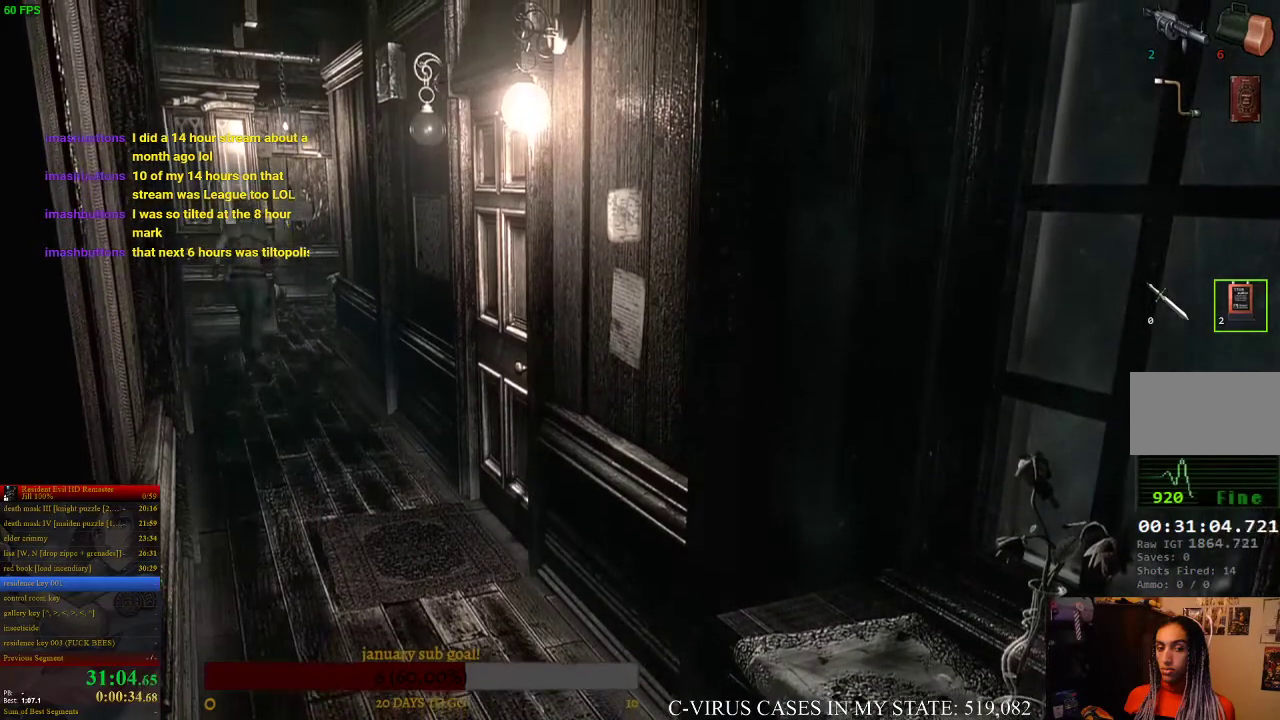
{"buttons": ["CIRCLE", "DPAD_UP", "DPAD_RIGHT"], "left_stick": "center", "right_stick": "center", "events": [[467, "DPAD_RIGHT", "down"]]}
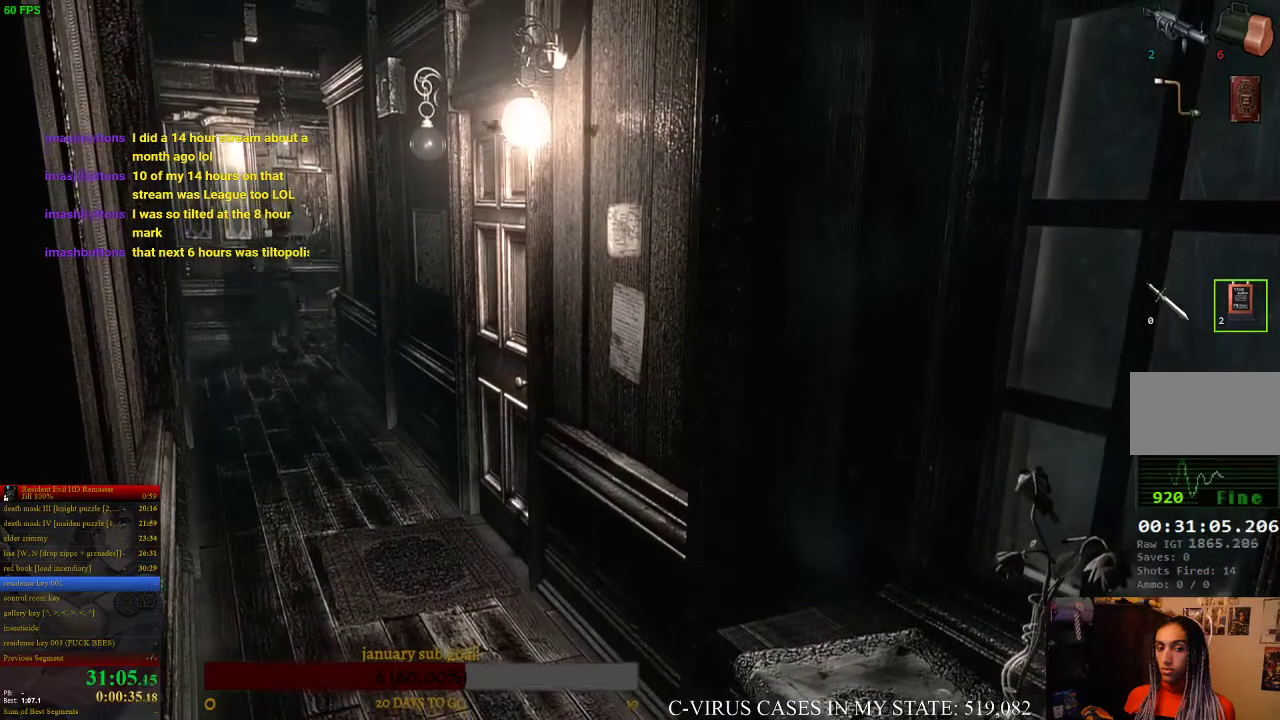
{"buttons": ["CROSS", "CIRCLE", "DPAD_UP", "DPAD_RIGHT"], "left_stick": "center", "right_stick": "center", "events": [[133, "CROSS", "down"], [233, "CROSS", "up"], [400, "CROSS", "down"], [433, "CROSS", "up"], [500, "CROSS", "down"]]}
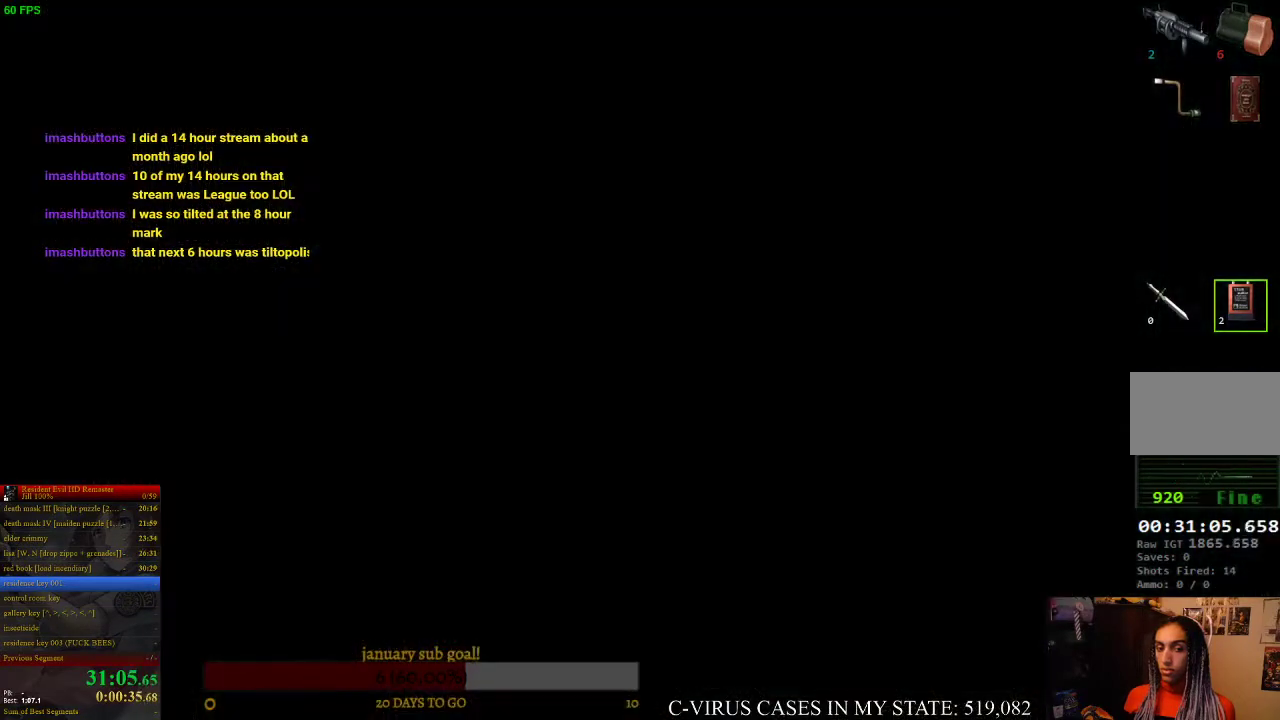
{"buttons": [], "left_stick": "center", "right_stick": "center", "events": [[33, "CROSS", "up"], [33, "DPAD_RIGHT", "up"], [100, "CROSS", "down"], [167, "CIRCLE", "up"], [333, "CROSS", "up"], [333, "DPAD_UP", "up"]]}
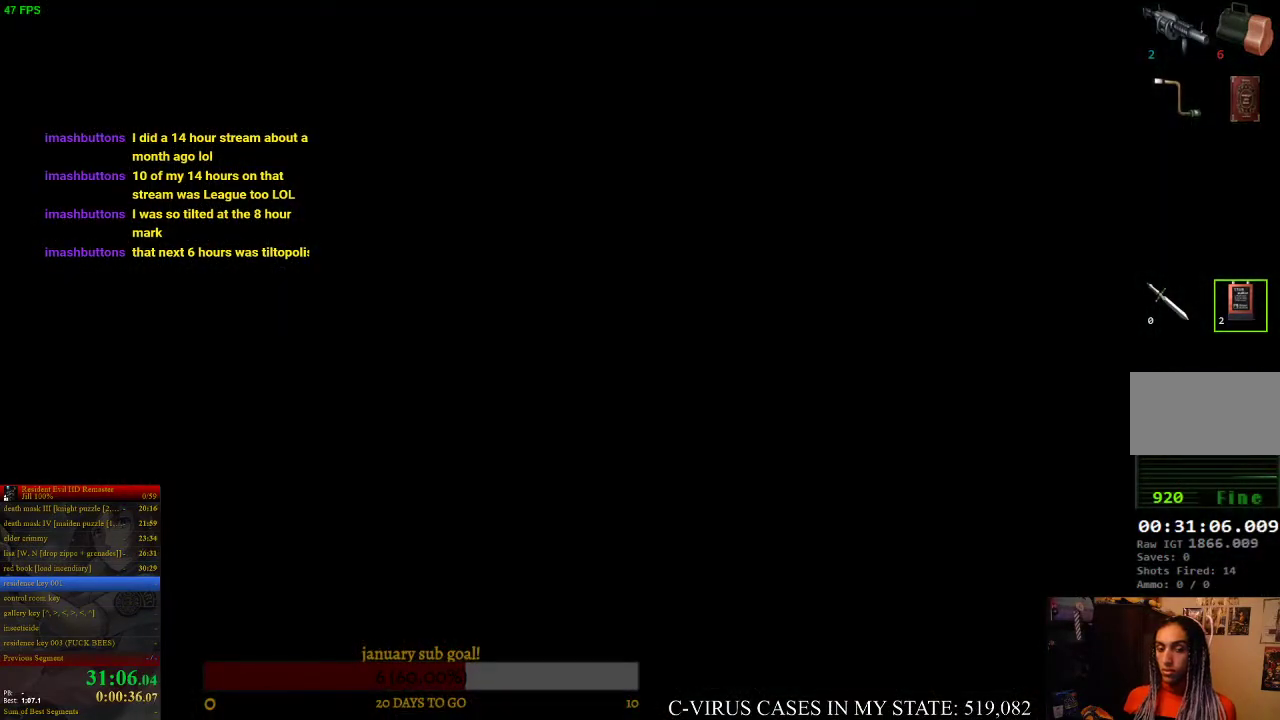
{"buttons": [], "left_stick": "center", "right_stick": "center"}